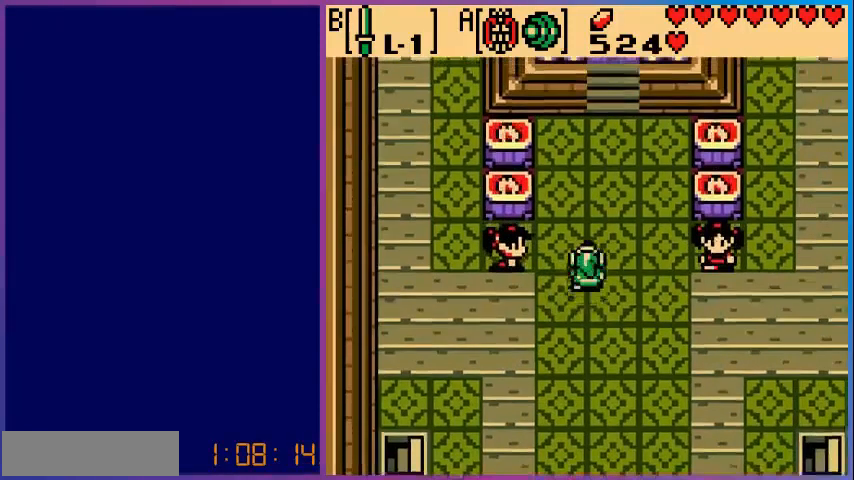
Gameplay with a controller (Nintendo layout); each line is a JSON object with the inputs held at the frame after it. "events" lists button and stick changes between this image and that frame as [ms after this image, input, new state], when the widget could be followed in between. Not read: L3 R3.
{"buttons": ["DPAD_RIGHT"], "events": [[480, "DPAD_RIGHT", "down"], [480, "DPAD_UP", "up"]]}
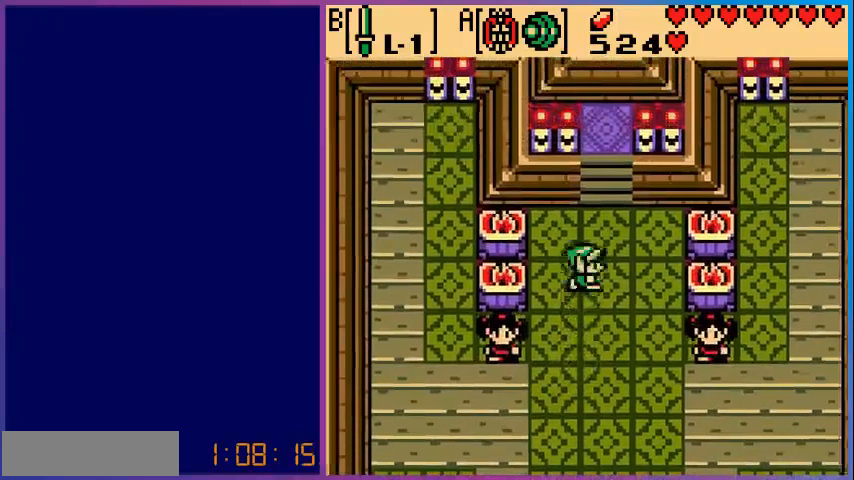
{"buttons": ["DPAD_DOWN"], "events": [[120, "DPAD_RIGHT", "up"], [160, "DPAD_DOWN", "down"]]}
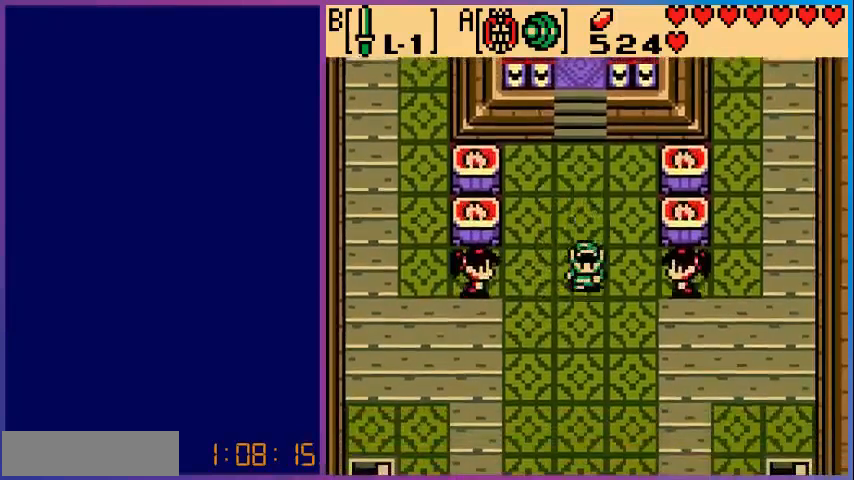
{"buttons": ["DPAD_DOWN"], "events": []}
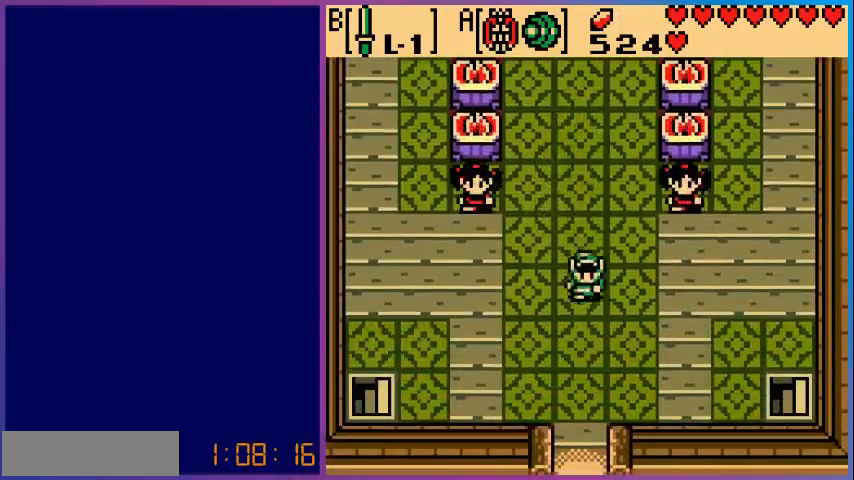
{"buttons": ["DPAD_RIGHT"], "events": [[80, "DPAD_DOWN", "up"], [320, "DPAD_RIGHT", "down"]]}
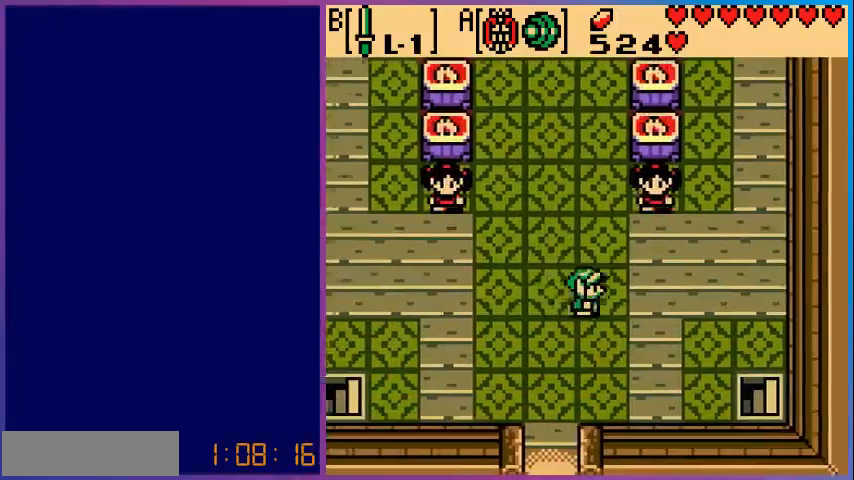
{"buttons": [], "events": [[280, "DPAD_RIGHT", "up"]]}
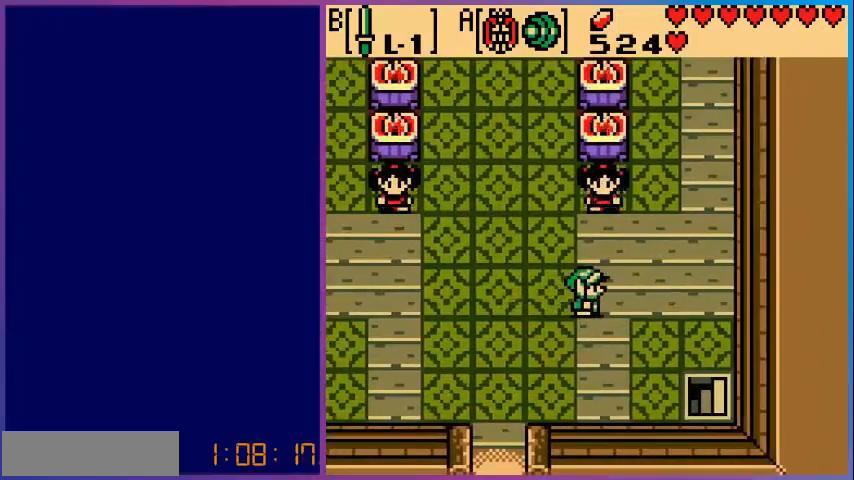
{"buttons": [], "events": [[40, "DPAD_LEFT", "down"], [240, "DPAD_LEFT", "up"]]}
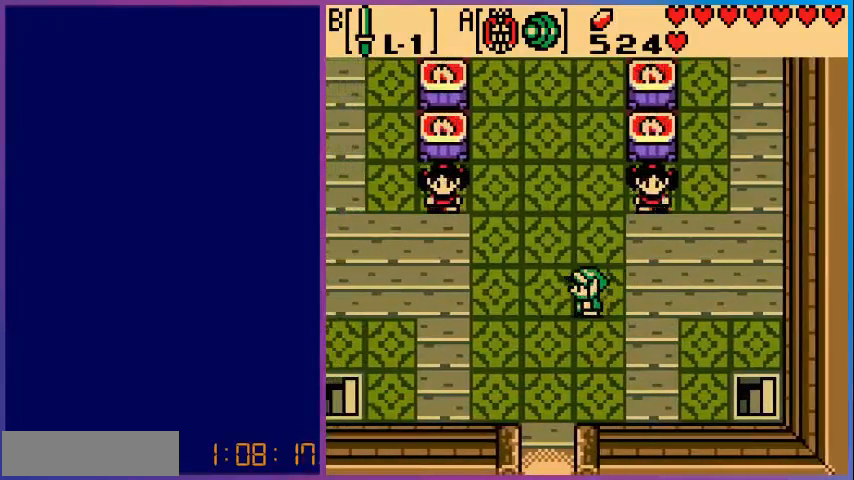
{"buttons": ["DPAD_RIGHT"], "events": [[520, "DPAD_RIGHT", "down"]]}
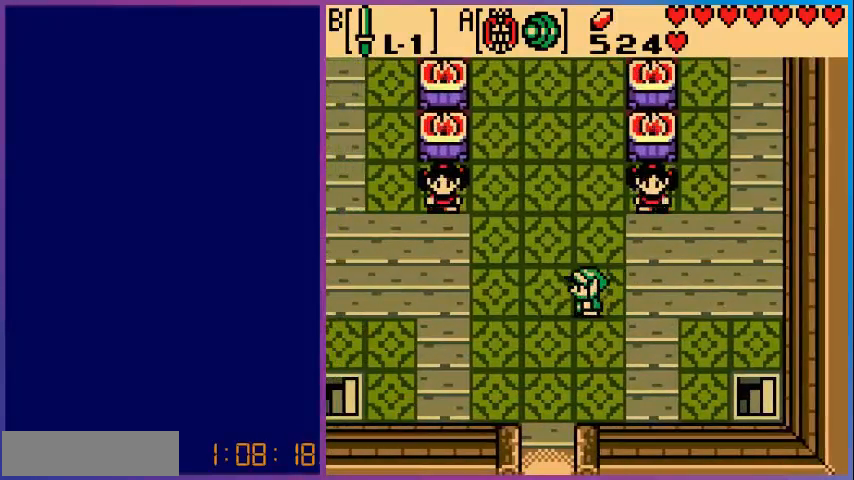
{"buttons": ["DPAD_UP"], "events": [[320, "DPAD_RIGHT", "up"], [320, "DPAD_UP", "down"]]}
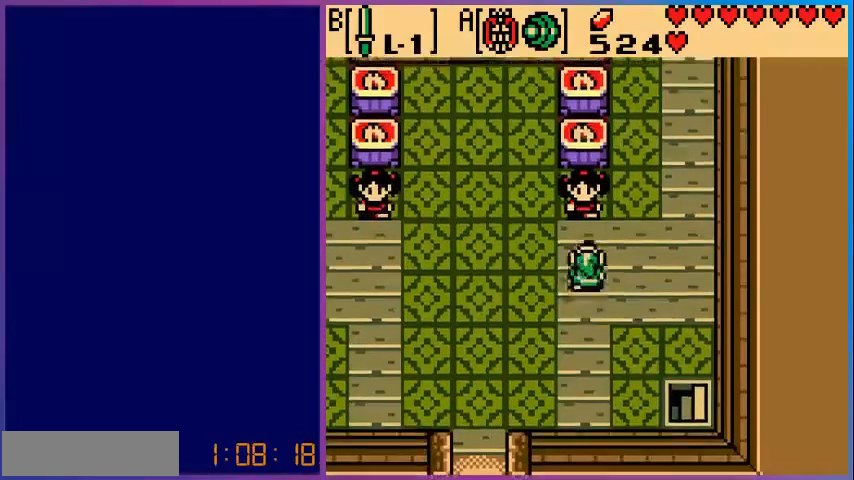
{"buttons": [], "events": [[200, "A", "down"], [280, "DPAD_UP", "up"], [400, "A", "up"]]}
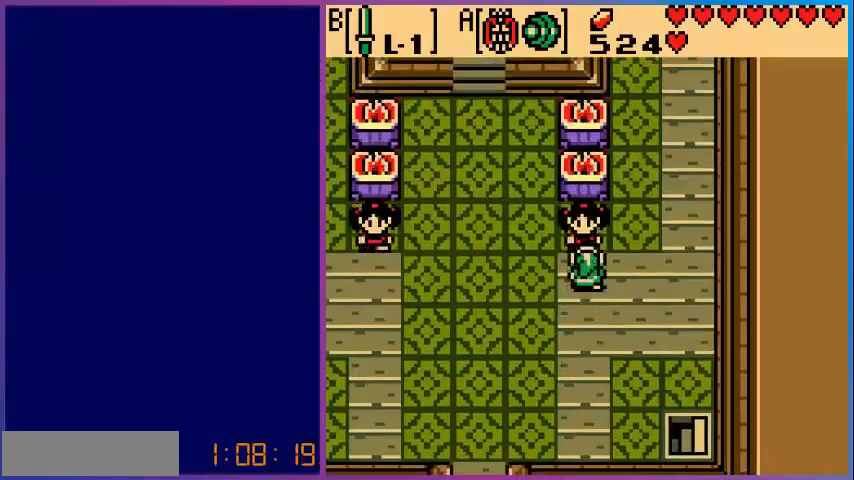
{"buttons": ["A"], "events": [[360, "A", "down"]]}
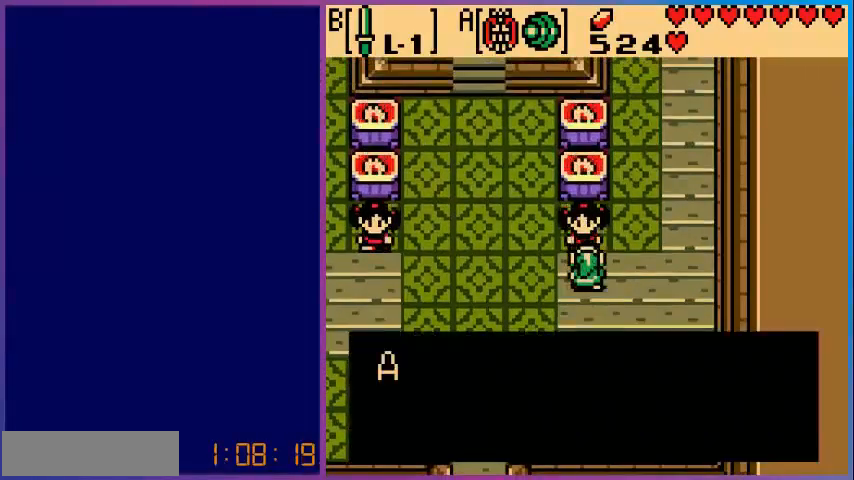
{"buttons": [], "events": [[120, "A", "up"], [360, "A", "down"], [520, "A", "up"]]}
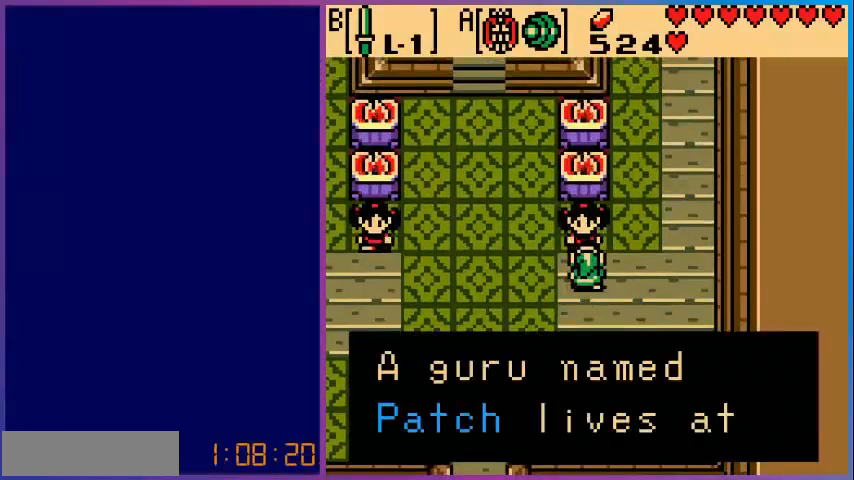
{"buttons": ["A"], "events": [[280, "A", "down"], [400, "A", "up"], [480, "A", "down"]]}
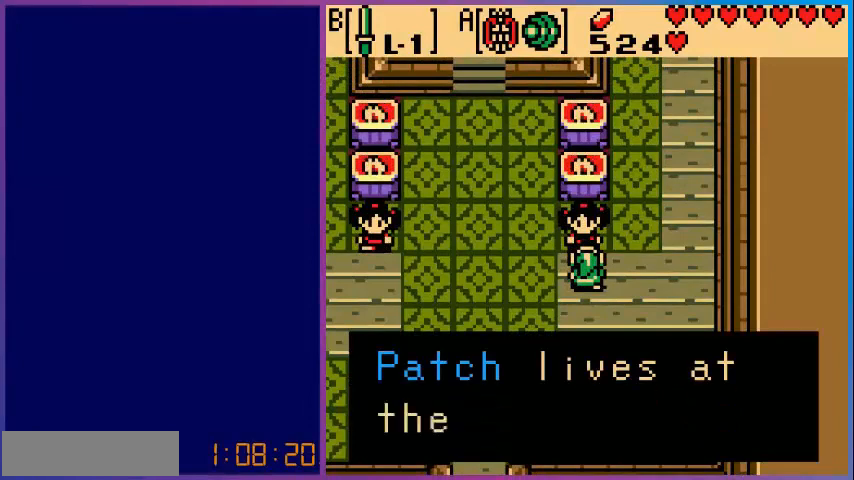
{"buttons": [], "events": [[120, "A", "up"], [400, "A", "down"], [480, "A", "up"]]}
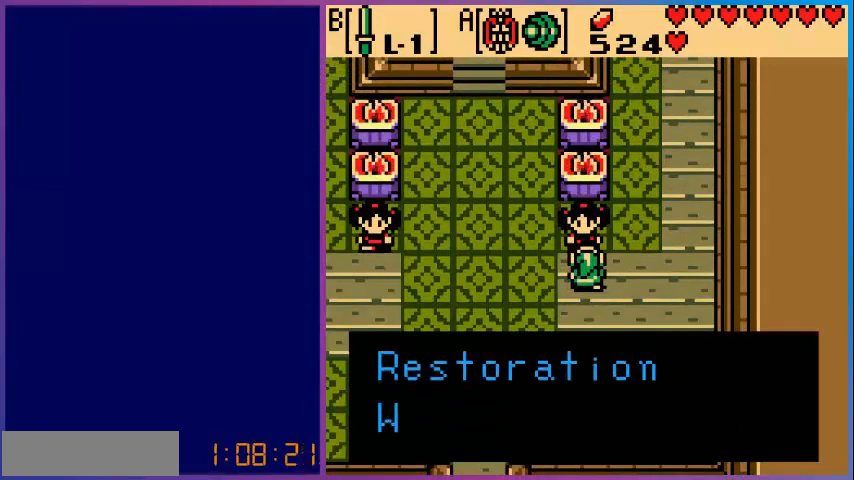
{"buttons": [], "events": [[80, "A", "down"], [200, "A", "up"], [360, "A", "down"], [480, "A", "up"]]}
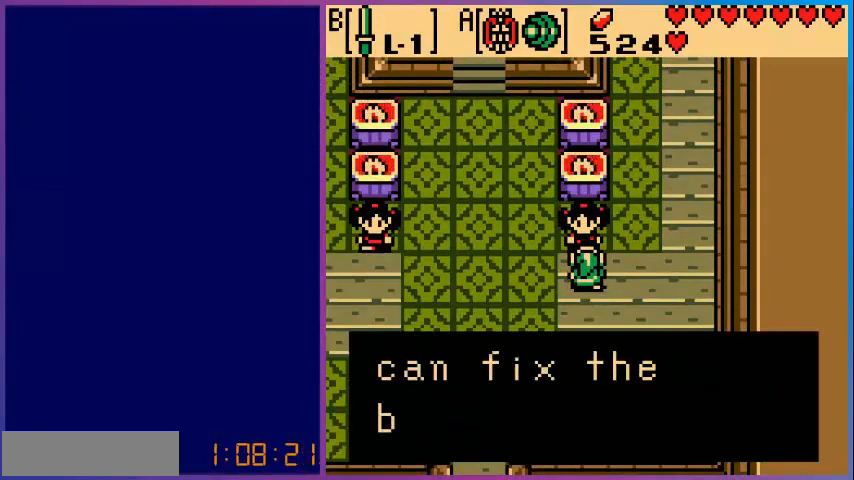
{"buttons": ["A"], "events": [[240, "A", "down"], [360, "A", "up"], [440, "A", "down"]]}
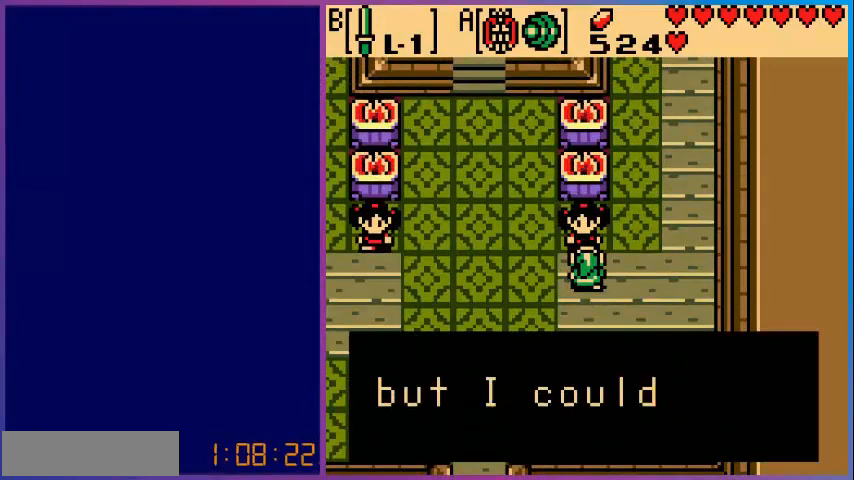
{"buttons": [], "events": [[80, "A", "up"], [320, "A", "down"], [440, "A", "up"]]}
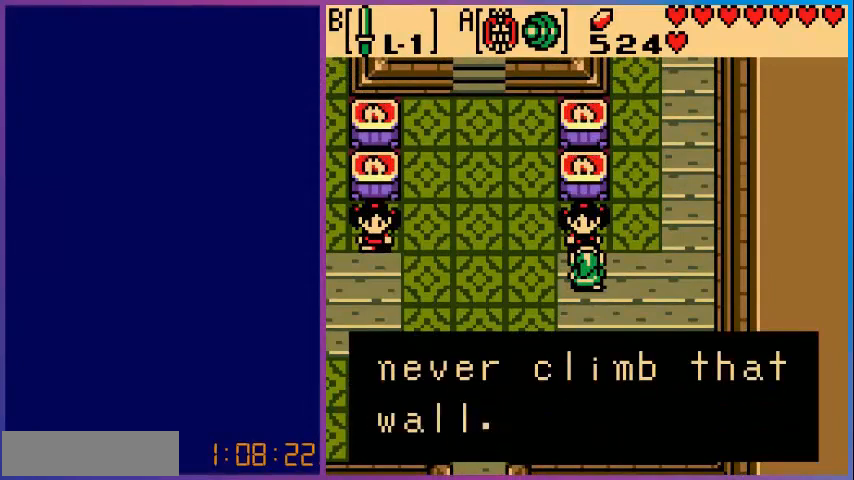
{"buttons": [], "events": [[360, "A", "down"], [440, "A", "up"]]}
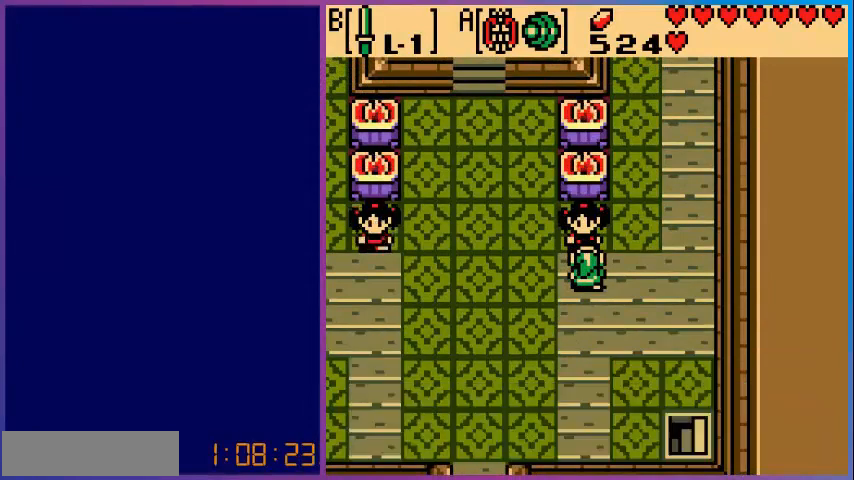
{"buttons": ["DPAD_DOWN", "DPAD_RIGHT"], "events": [[160, "DPAD_DOWN", "down"], [480, "DPAD_RIGHT", "down"]]}
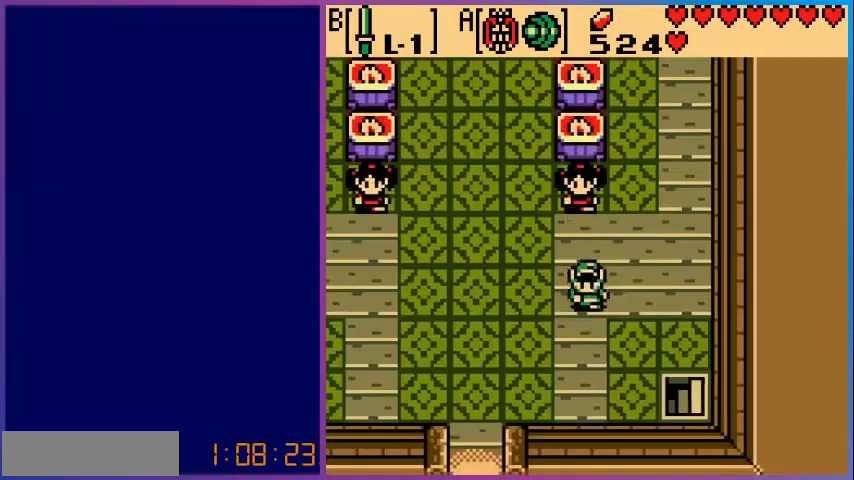
{"buttons": ["DPAD_DOWN", "DPAD_RIGHT"], "events": []}
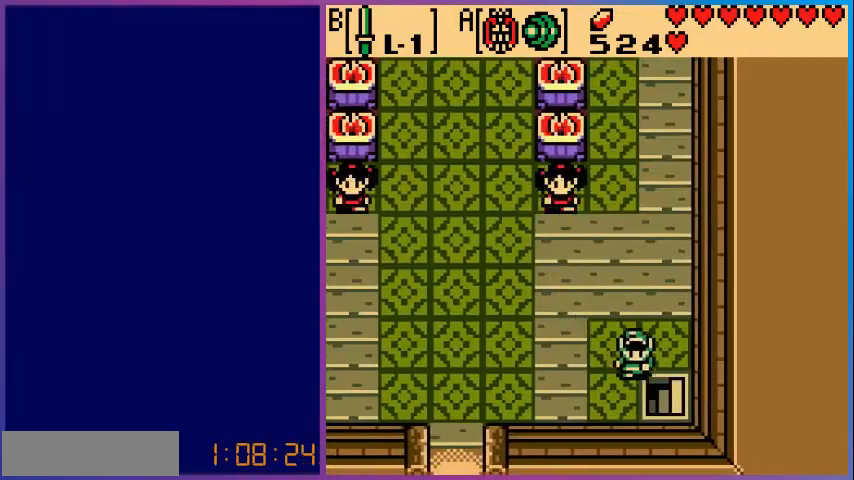
{"buttons": [], "events": [[280, "DPAD_RIGHT", "up"], [400, "DPAD_DOWN", "up"]]}
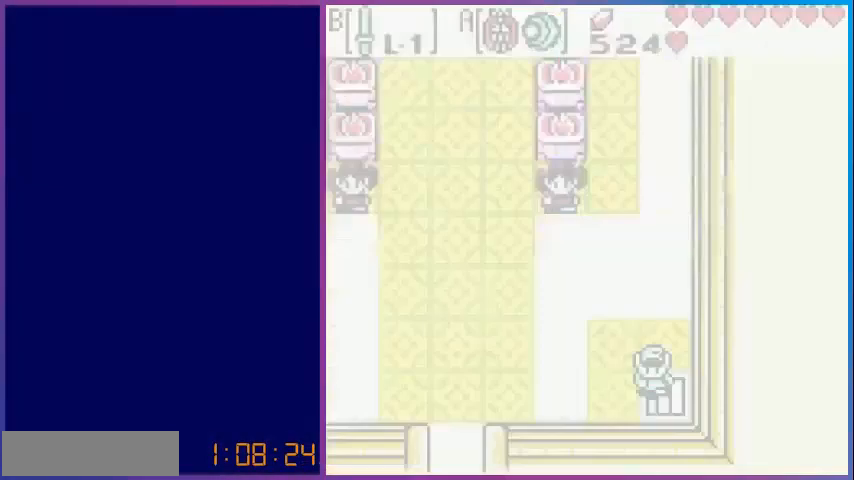
{"buttons": [], "events": []}
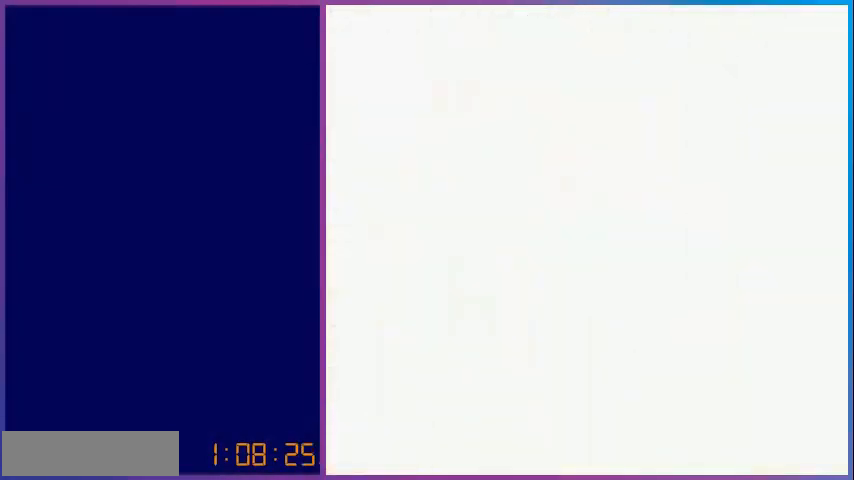
{"buttons": [], "events": []}
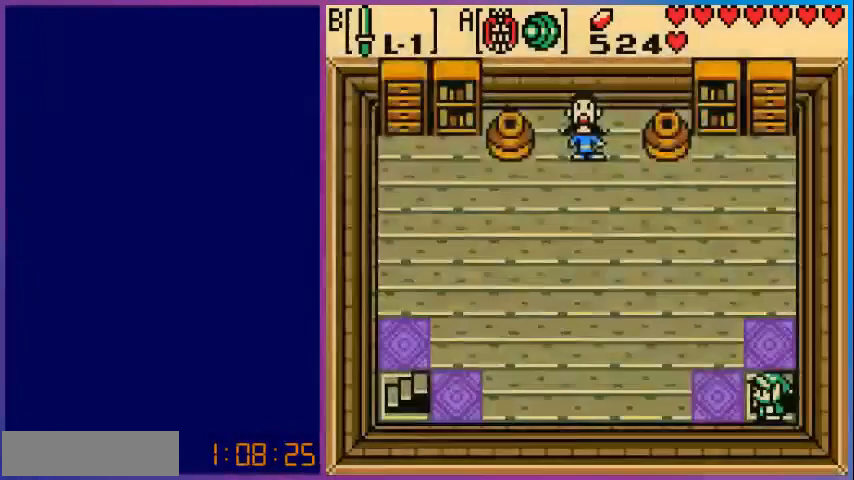
{"buttons": ["DPAD_UP", "DPAD_LEFT"], "events": [[320, "DPAD_LEFT", "down"], [520, "DPAD_UP", "down"]]}
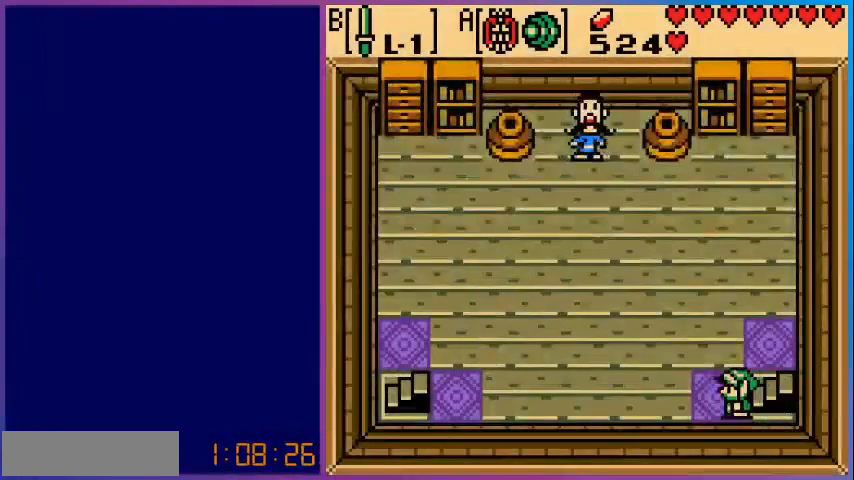
{"buttons": ["DPAD_UP", "DPAD_LEFT"], "events": []}
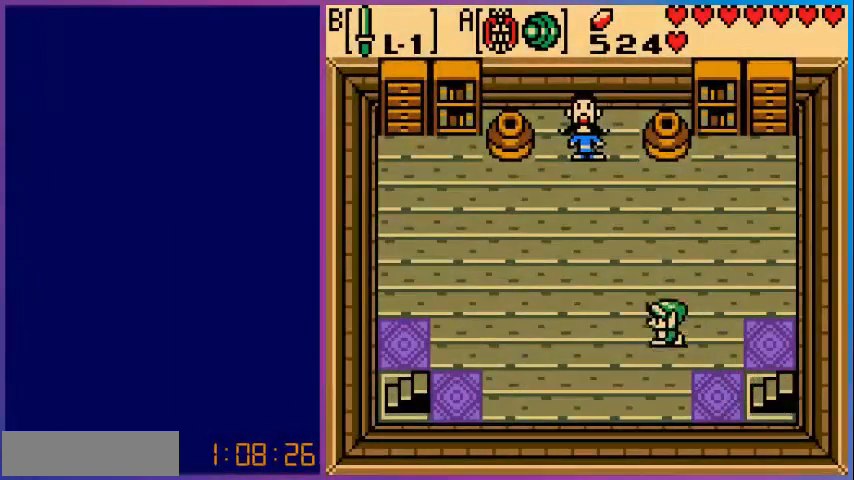
{"buttons": ["DPAD_UP"], "events": [[480, "DPAD_LEFT", "up"]]}
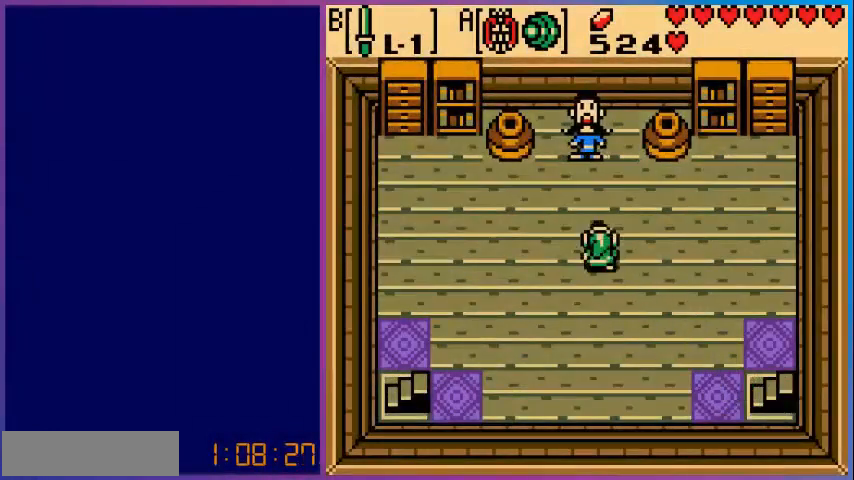
{"buttons": ["A", "DPAD_UP"], "events": [[480, "A", "down"]]}
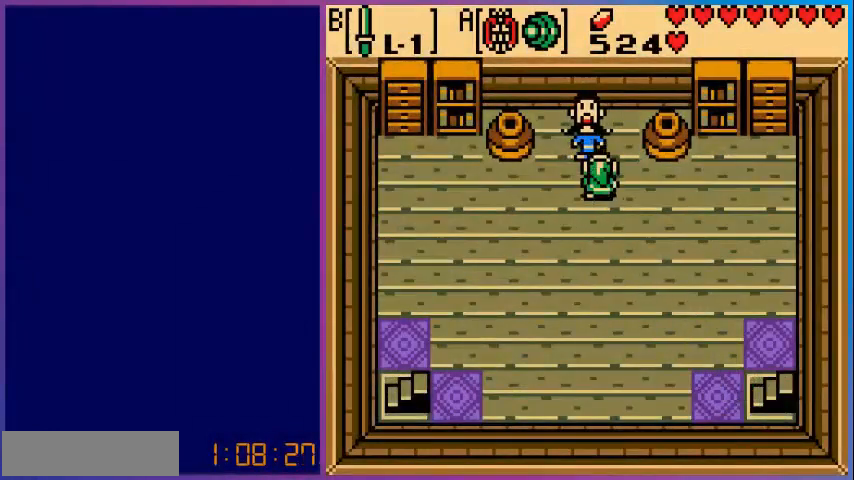
{"buttons": [], "events": [[40, "DPAD_UP", "up"], [200, "A", "up"], [400, "A", "down"], [520, "A", "up"]]}
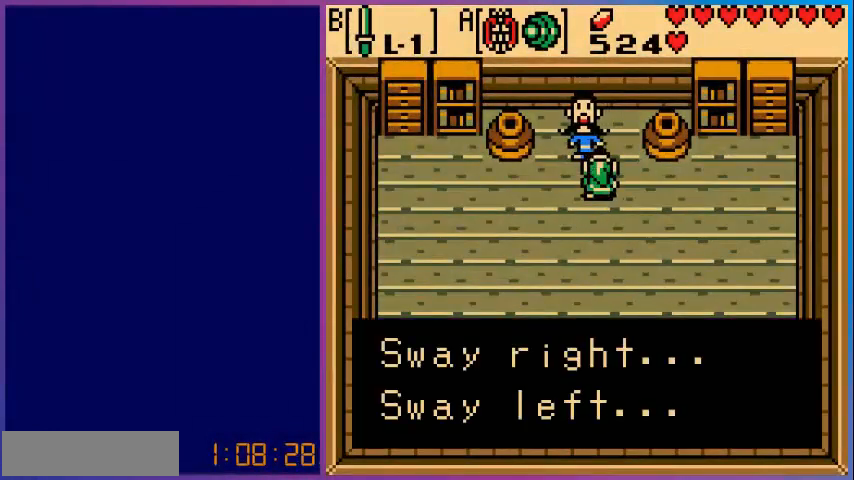
{"buttons": ["A"], "events": [[280, "A", "down"], [400, "A", "up"], [480, "A", "down"]]}